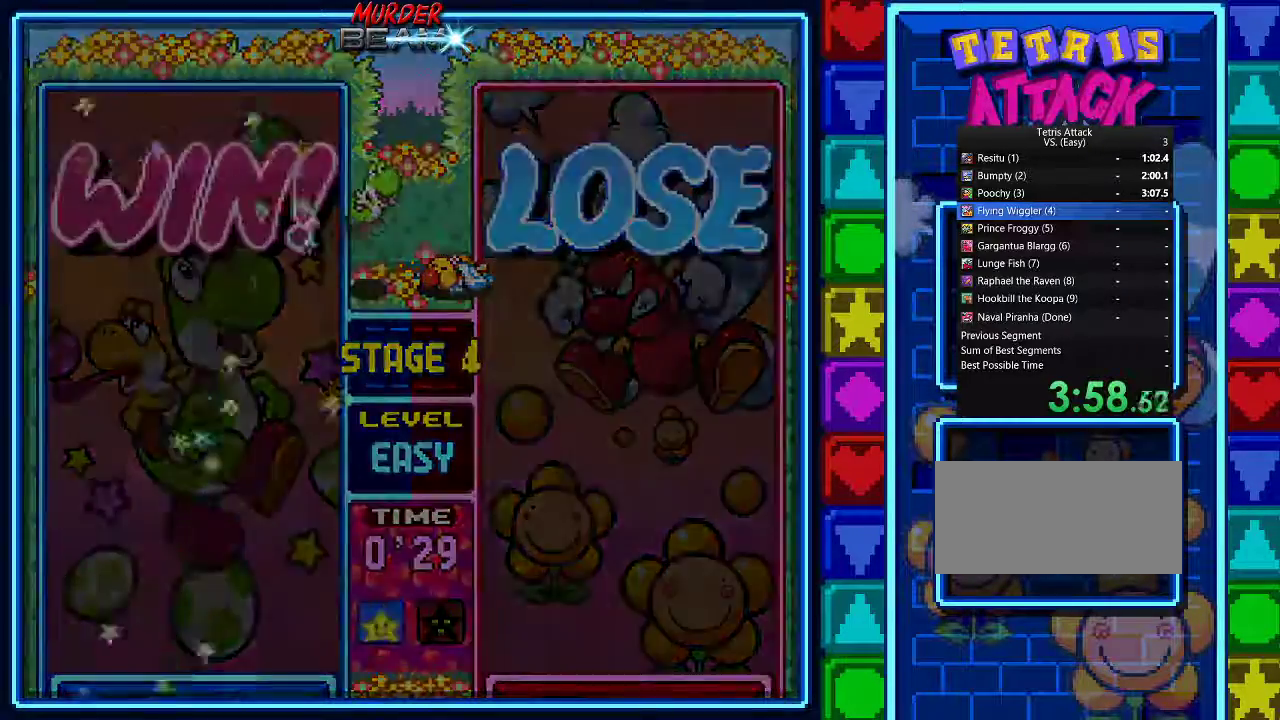
Gameplay with a controller (Nintendo layout); each line is a JSON object with the inputs held at the frame after it. "events" lists button and stick changes between this image and that frame as [ms after this image, input, new state], when the widget could be followed in between. Not read: L3 R3.
{"buttons": ["START"], "events": [[100, "START", "down"]]}
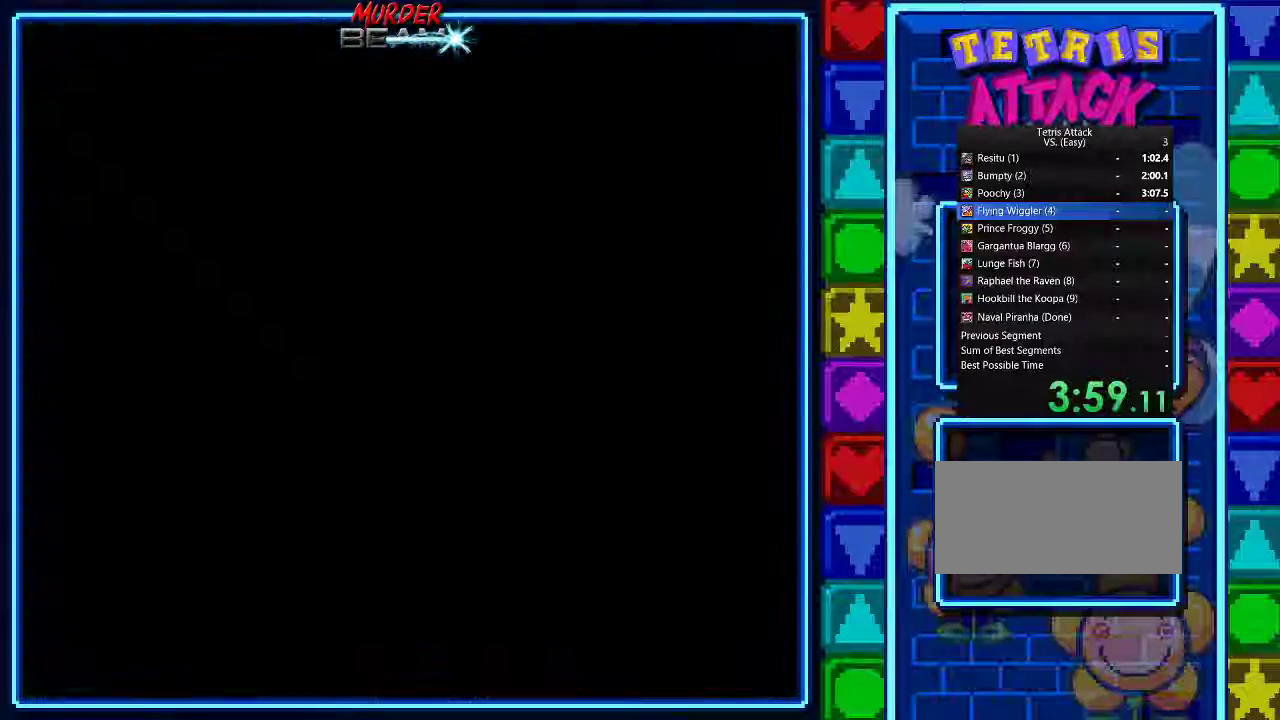
{"buttons": [], "events": [[167, "START", "up"], [400, "START", "down"], [500, "START", "up"]]}
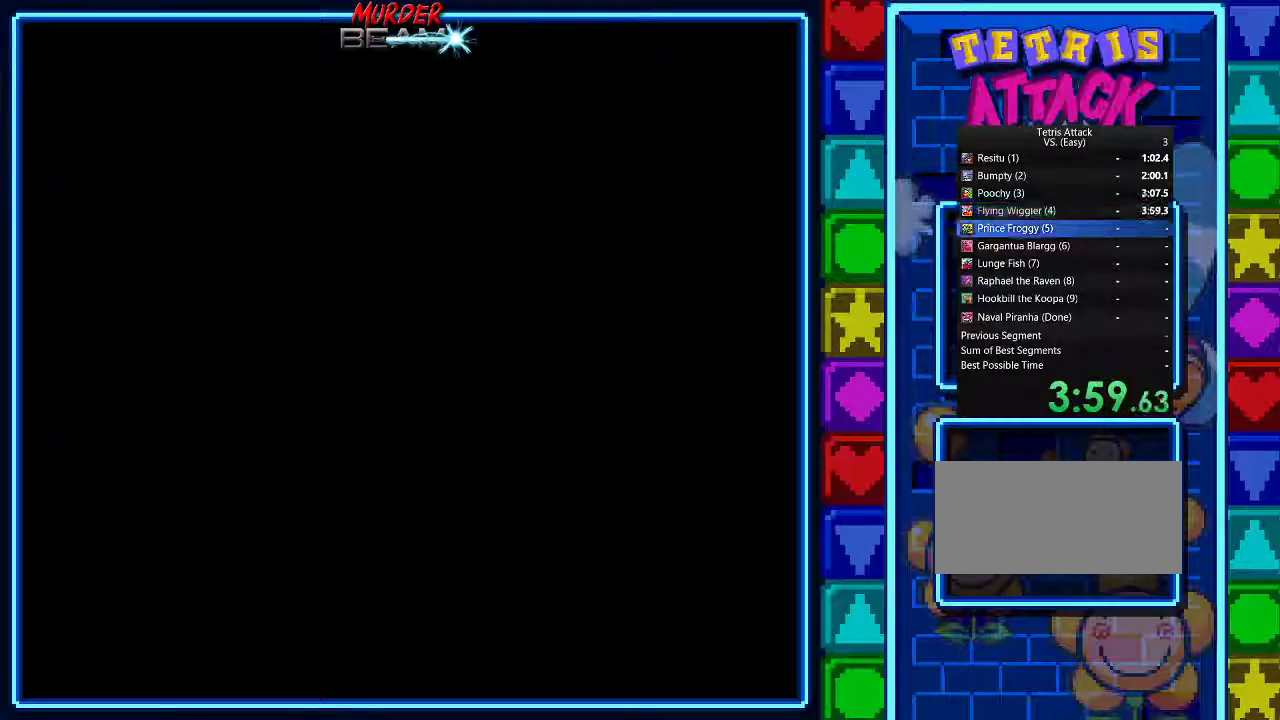
{"buttons": [], "events": [[100, "START", "down"], [200, "START", "up"]]}
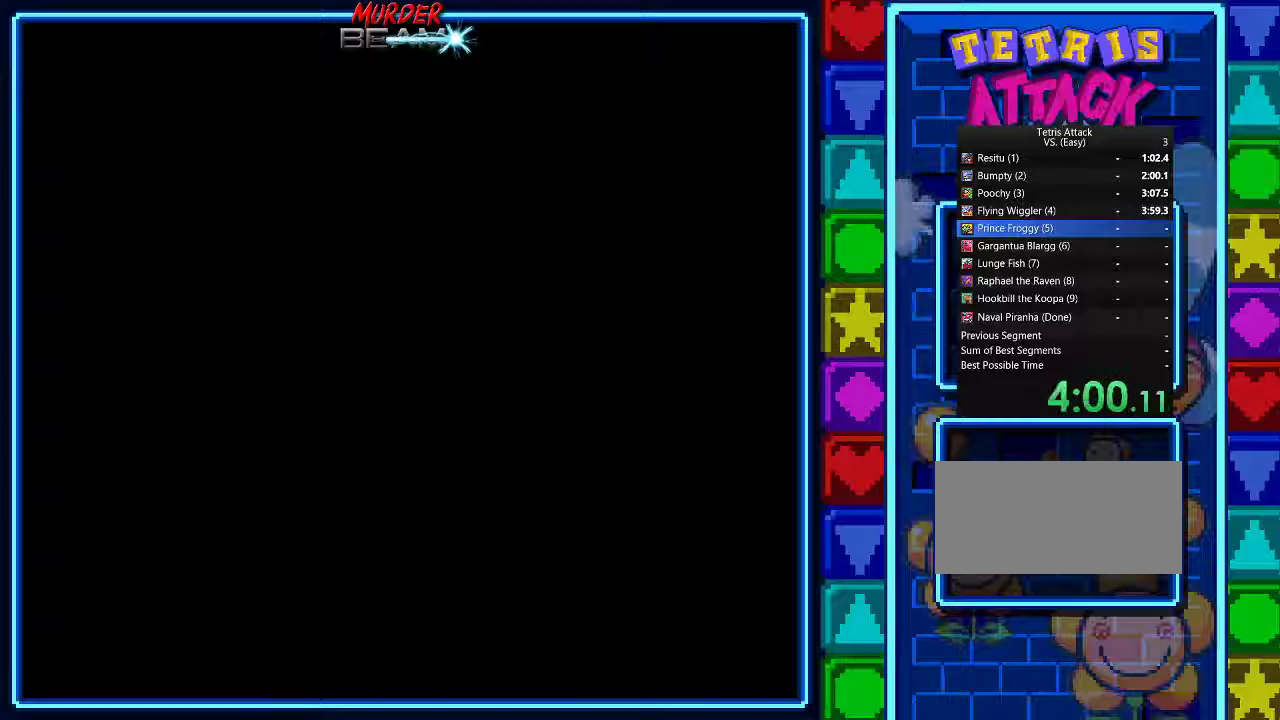
{"buttons": [], "events": []}
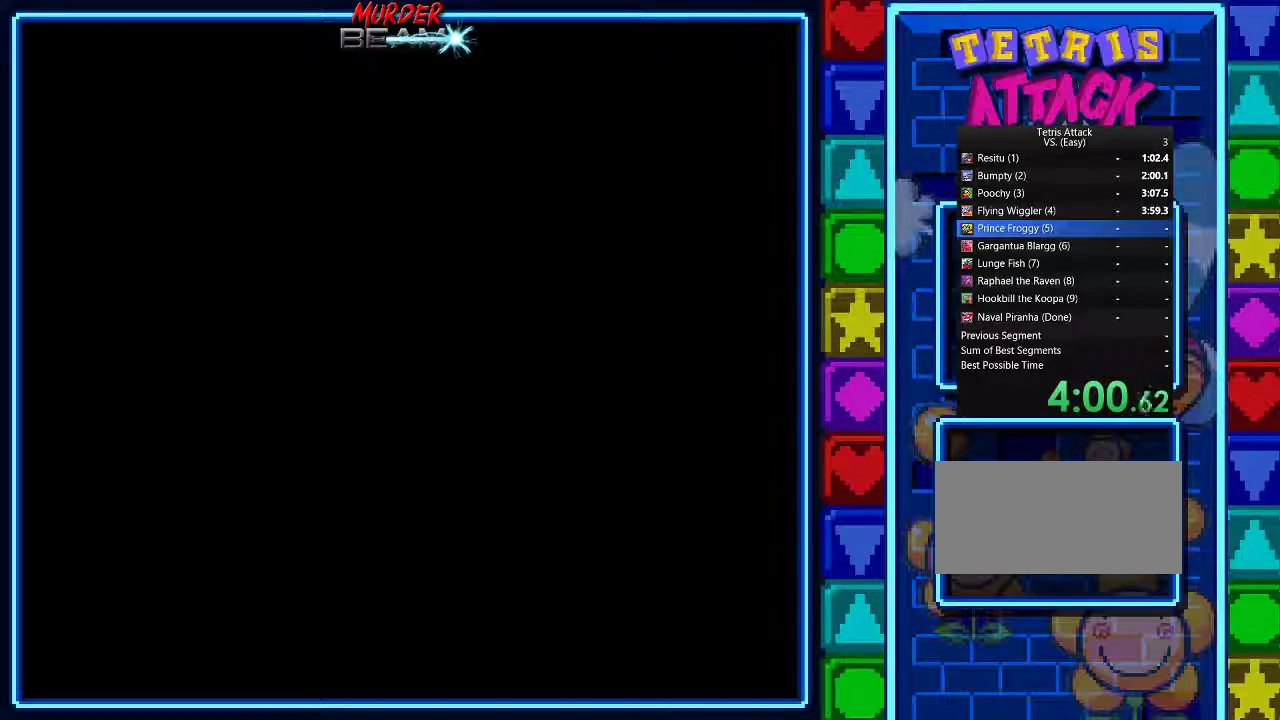
{"buttons": [], "events": [[233, "START", "down"], [300, "START", "up"]]}
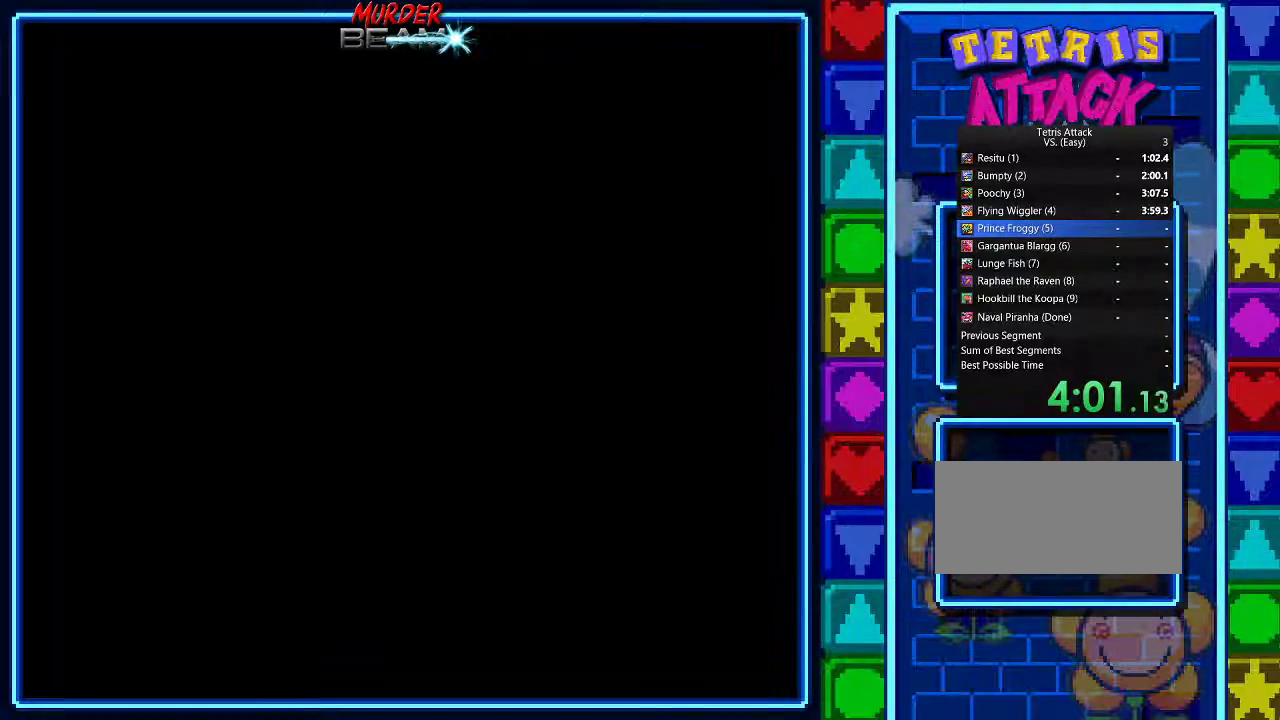
{"buttons": [], "events": []}
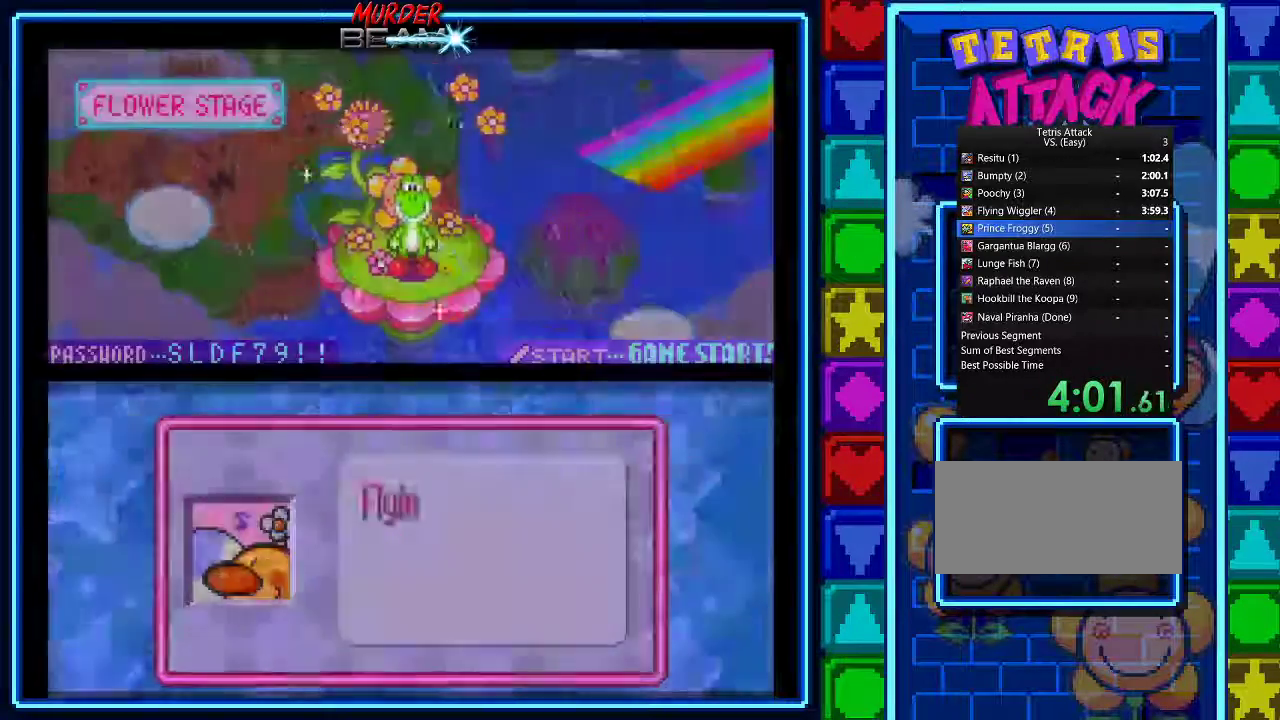
{"buttons": ["START"], "events": [[300, "START", "down"], [400, "START", "up"], [467, "START", "down"]]}
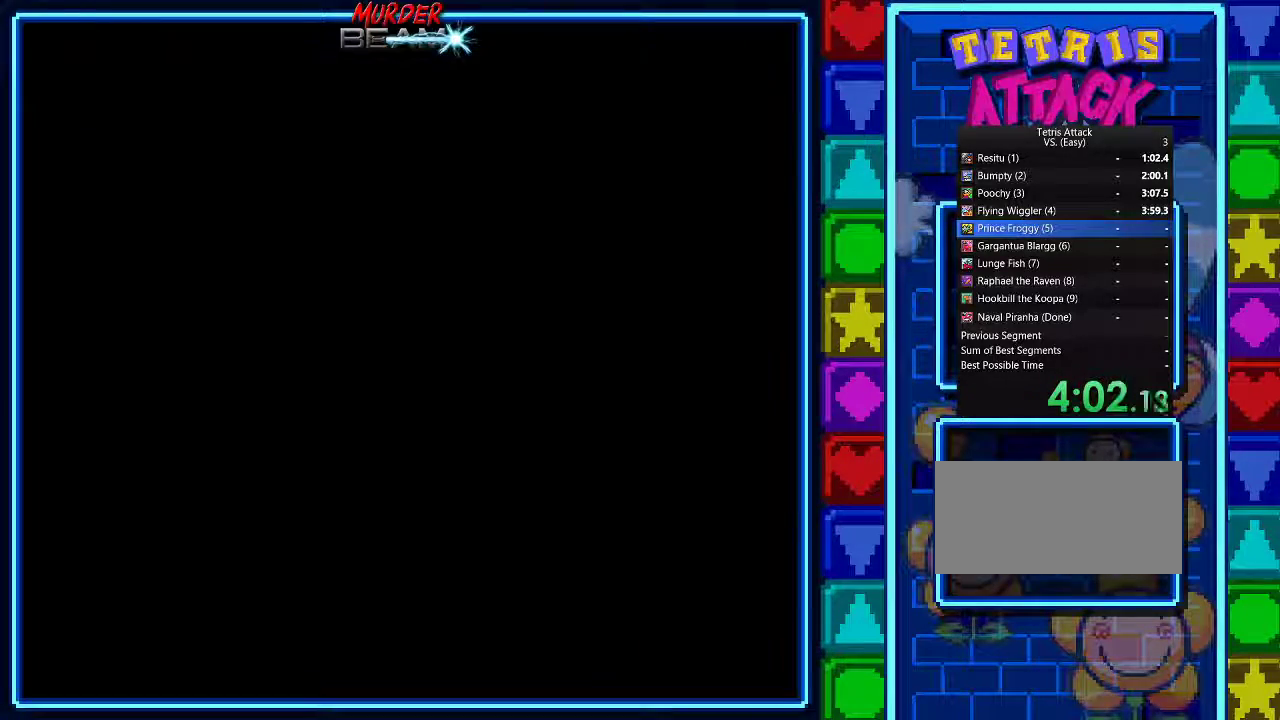
{"buttons": [], "events": [[33, "START", "up"]]}
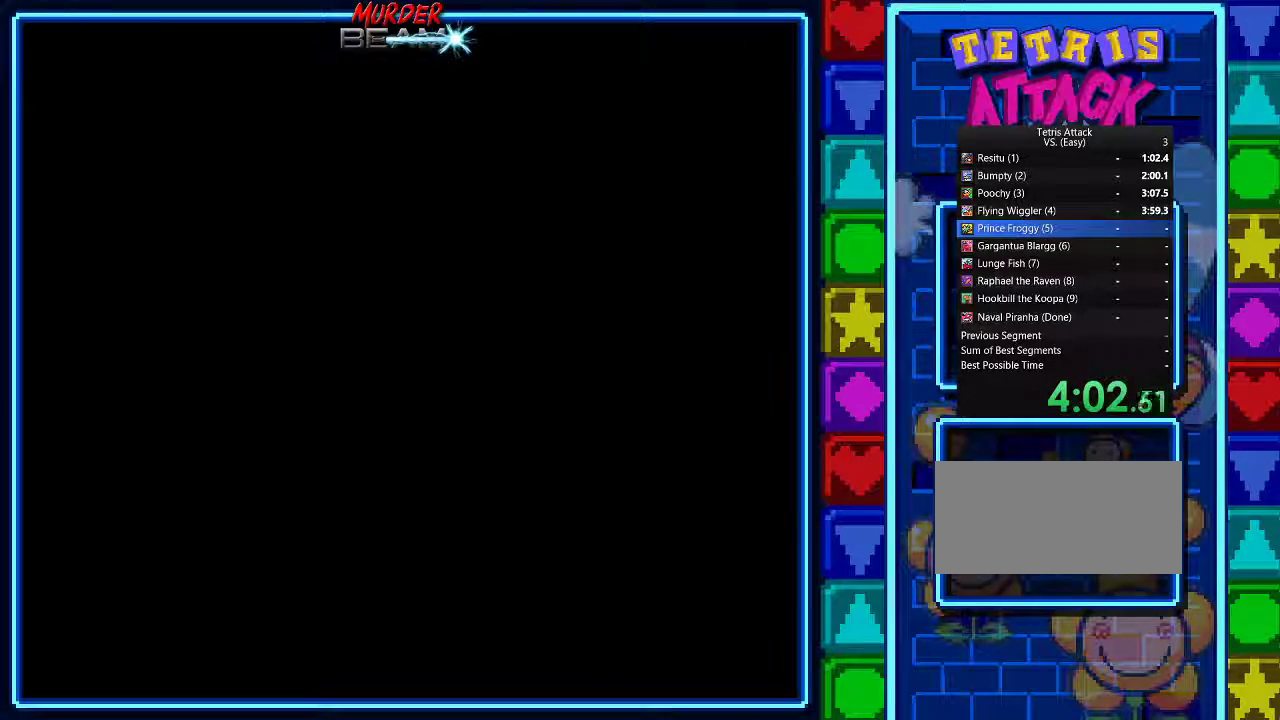
{"buttons": [], "events": []}
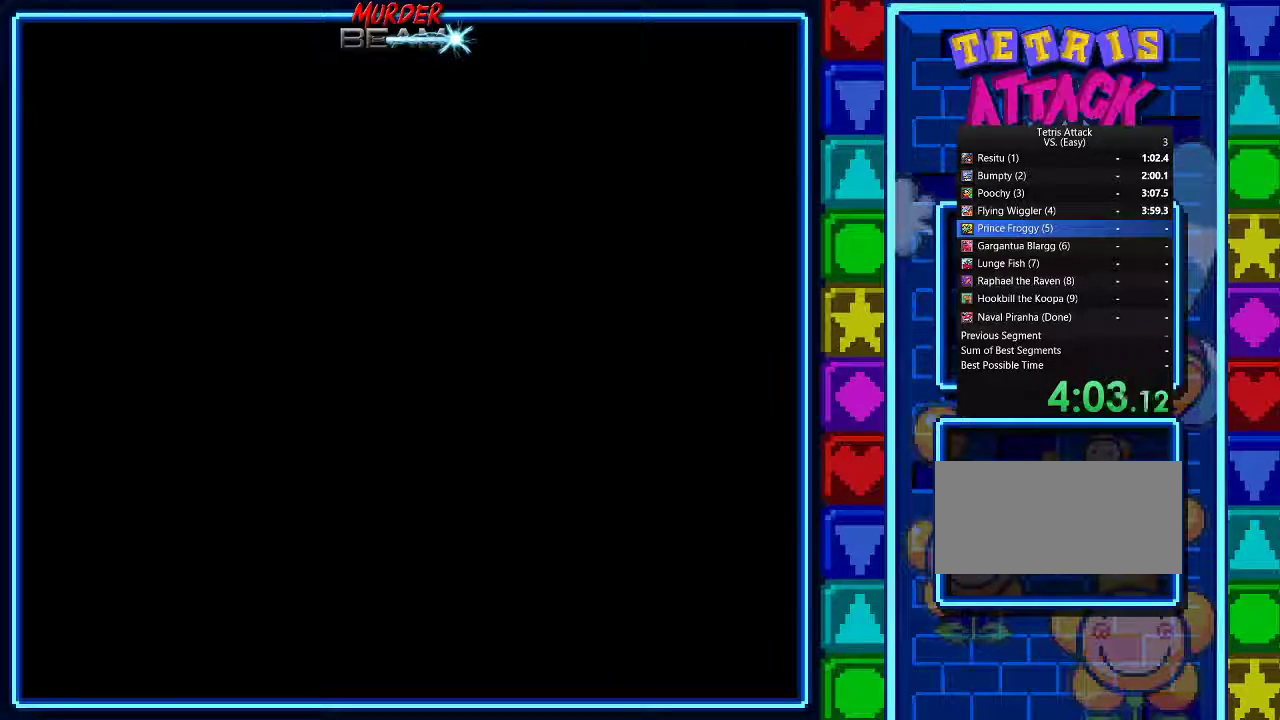
{"buttons": [], "events": [[267, "A", "down"], [333, "A", "up"]]}
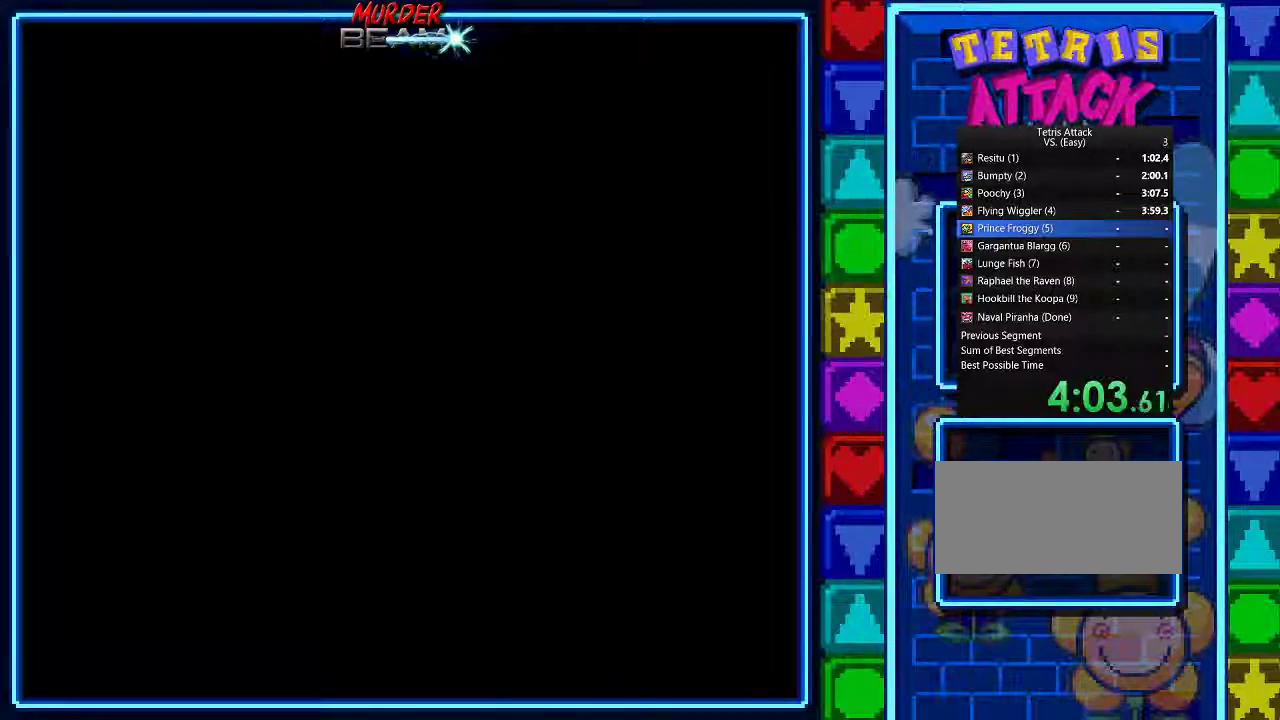
{"buttons": ["A"], "events": [[100, "A", "down"], [200, "A", "up"], [300, "A", "down"], [367, "A", "up"], [467, "A", "down"]]}
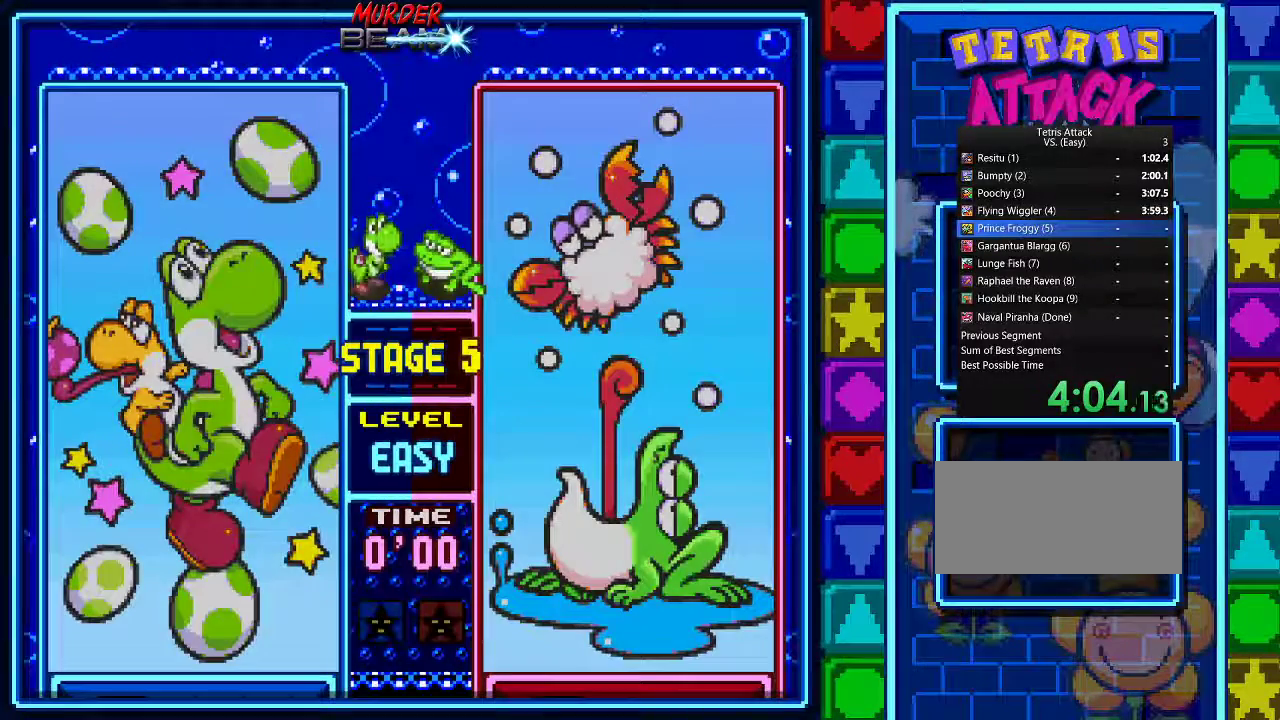
{"buttons": ["A"], "events": [[33, "A", "up"], [133, "A", "down"], [233, "A", "up"], [333, "A", "down"], [433, "A", "up"], [500, "A", "down"]]}
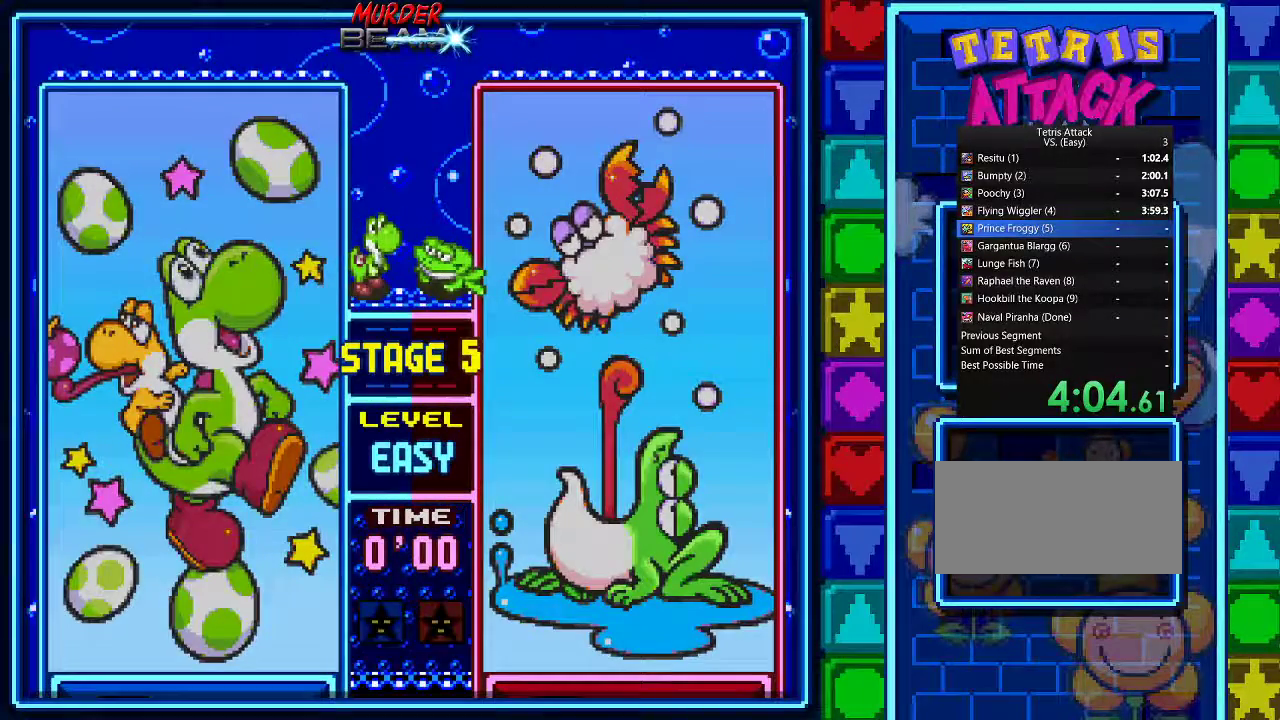
{"buttons": [], "events": [[100, "A", "up"], [167, "A", "down"], [267, "A", "up"], [333, "A", "down"], [433, "A", "up"]]}
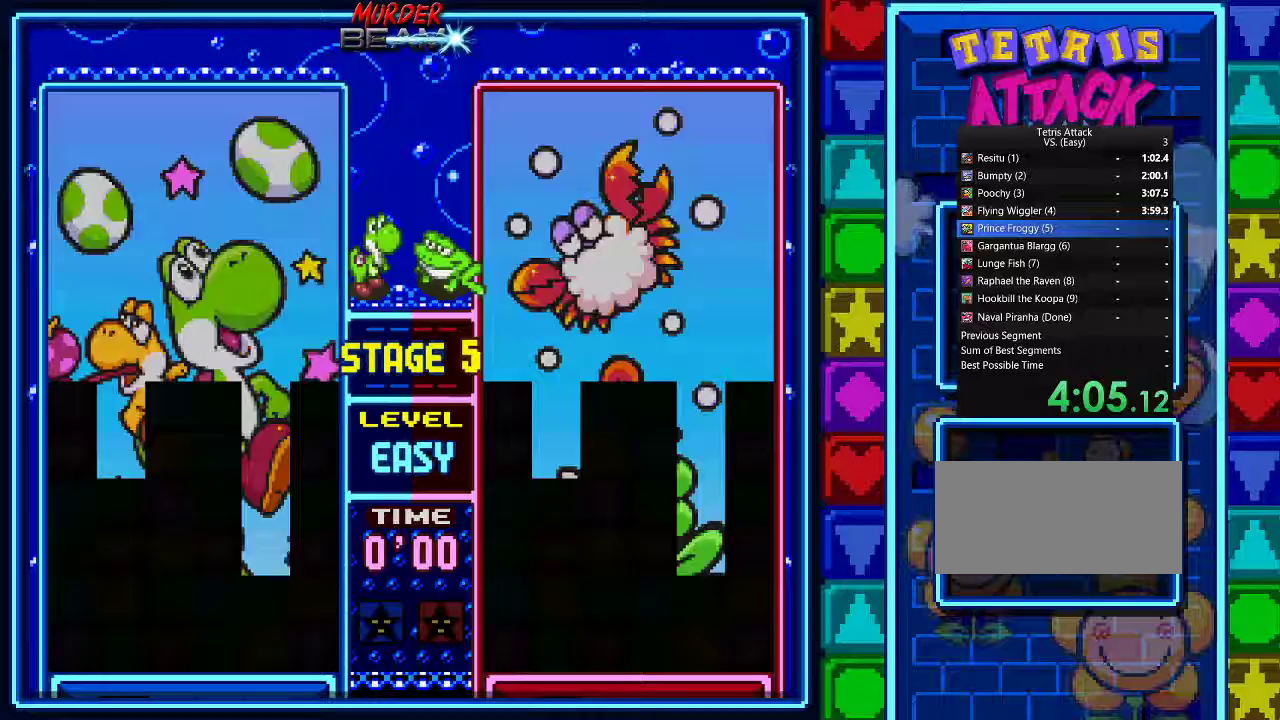
{"buttons": [], "events": []}
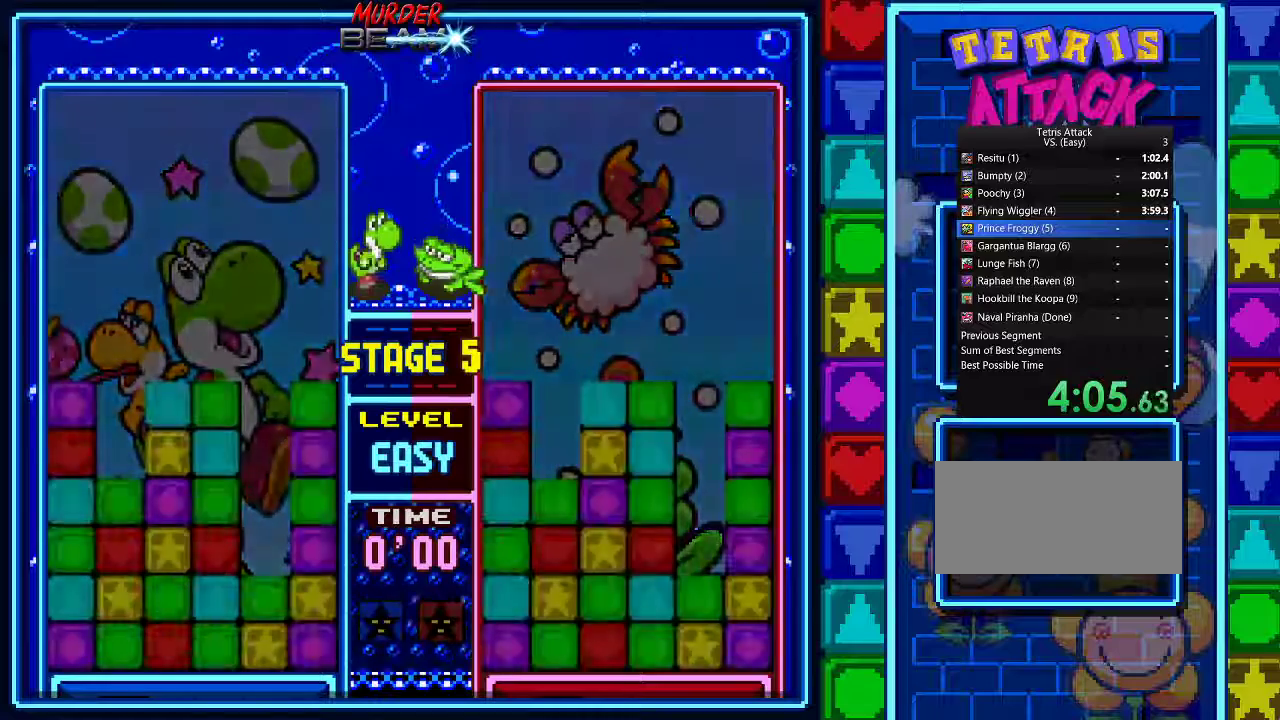
{"buttons": [], "events": []}
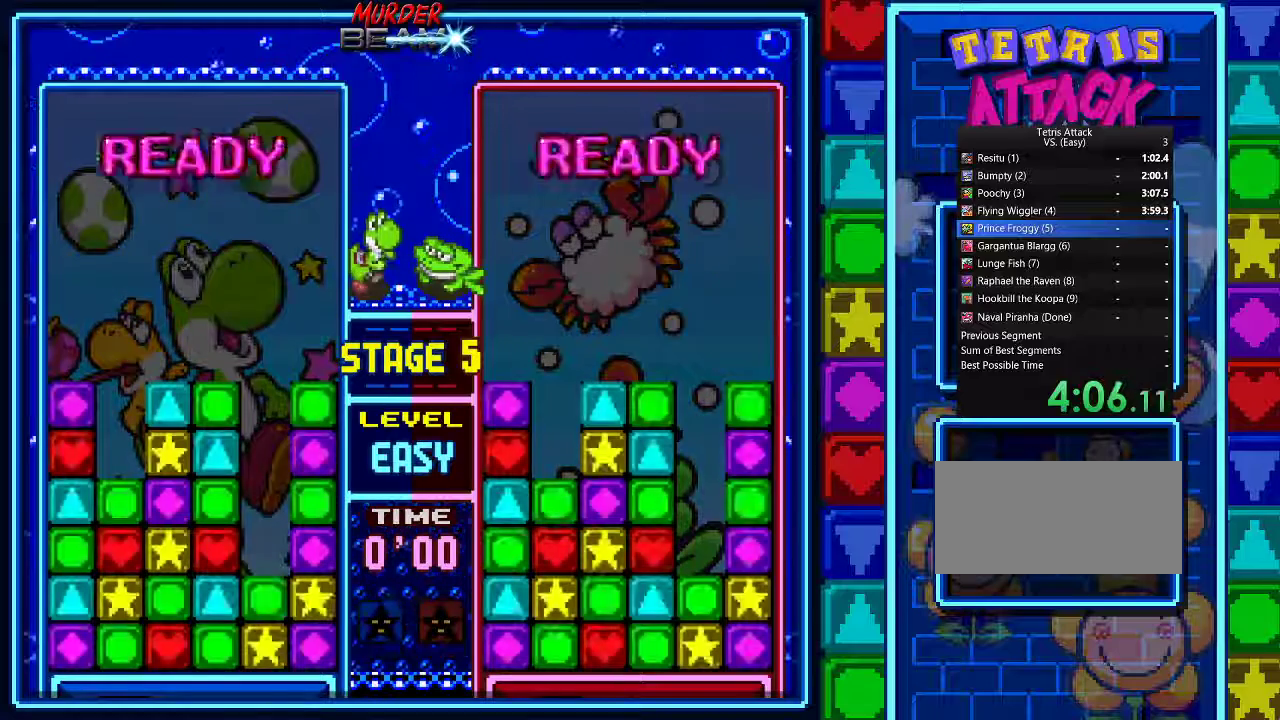
{"buttons": [], "events": []}
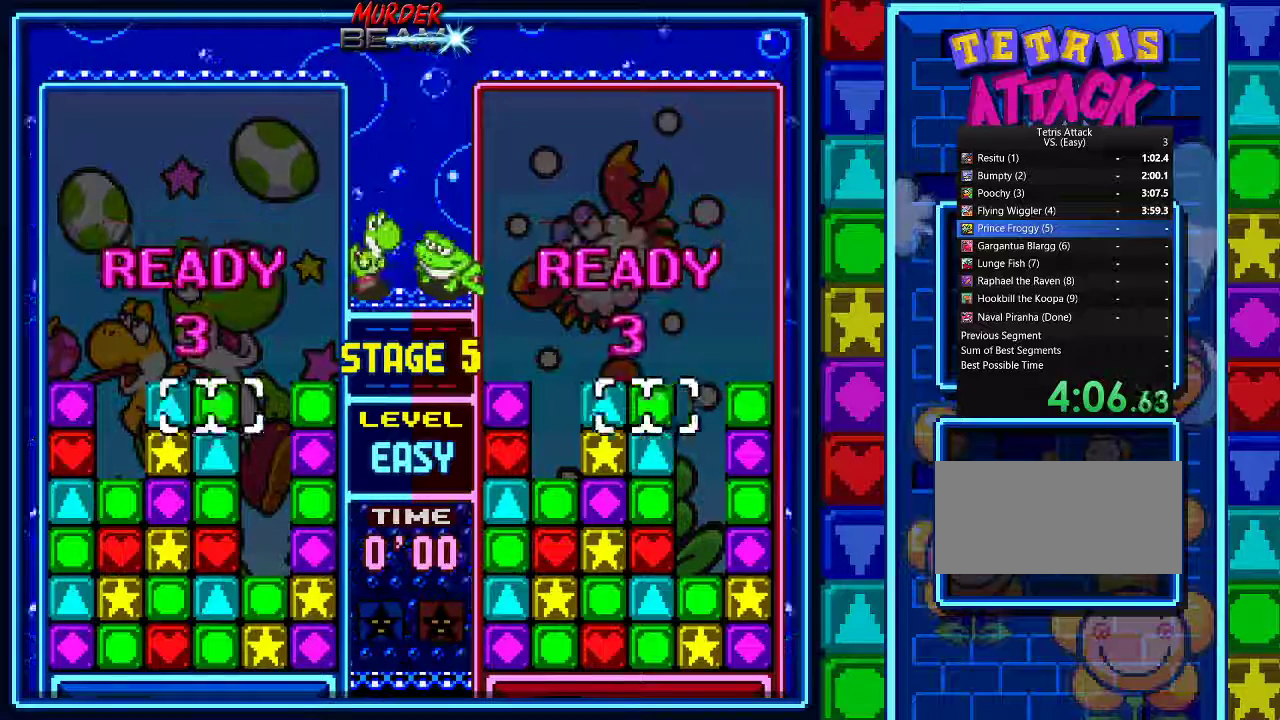
{"buttons": [], "events": [[167, "DPAD_RIGHT", "down"], [267, "DPAD_RIGHT", "up"], [367, "DPAD_RIGHT", "down"], [433, "DPAD_RIGHT", "up"]]}
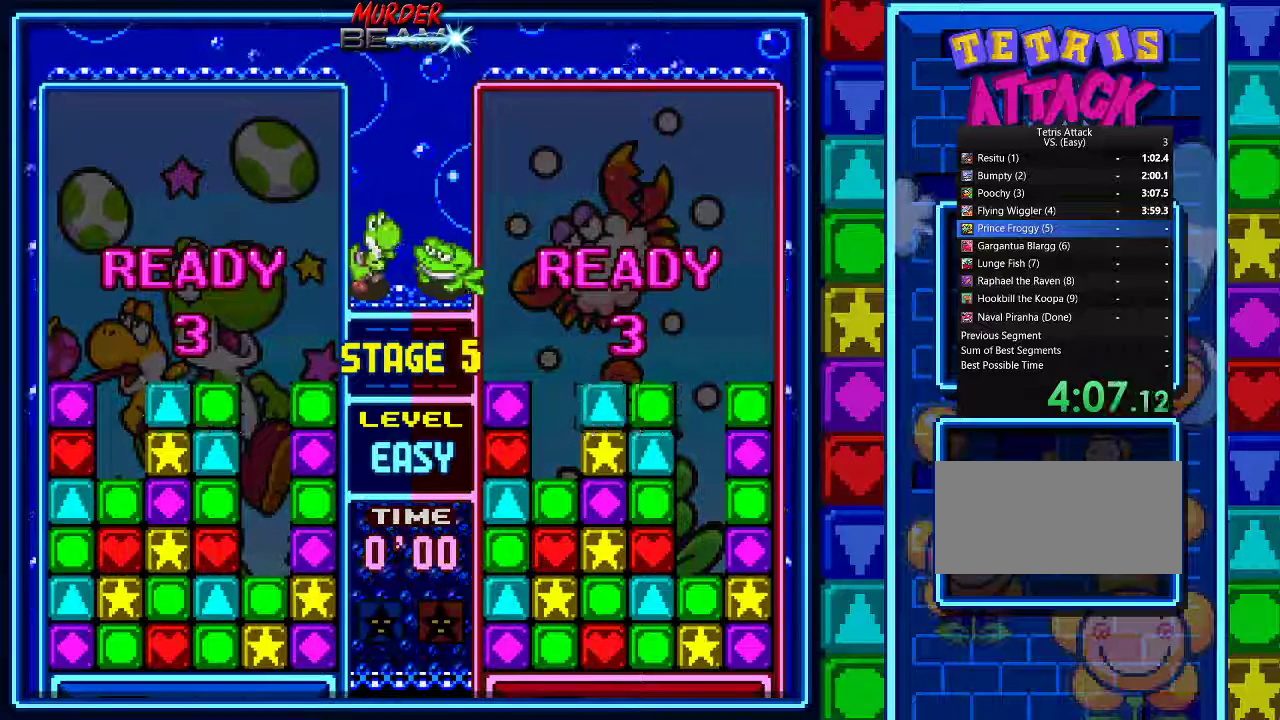
{"buttons": ["A"], "events": [[167, "A", "down"], [267, "A", "up"], [367, "A", "down"], [433, "A", "up"], [500, "A", "down"]]}
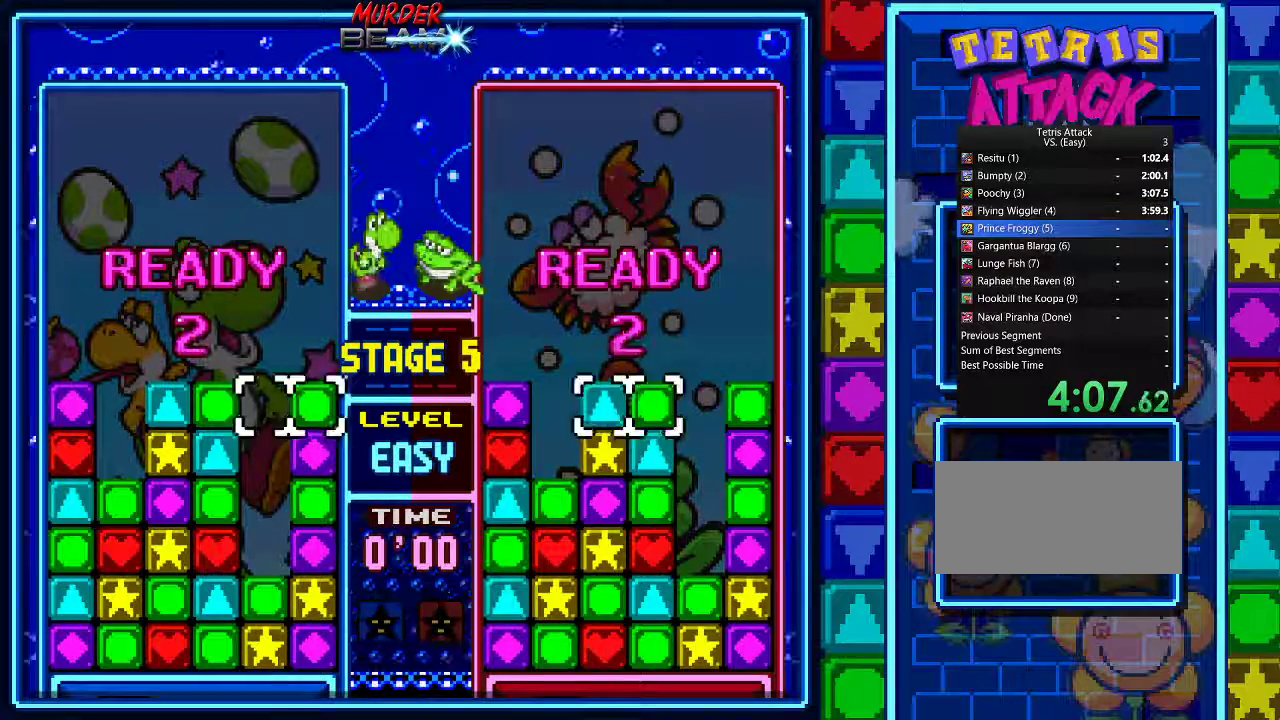
{"buttons": [], "events": [[100, "A", "up"], [233, "A", "down"], [300, "A", "up"], [367, "A", "down"], [467, "A", "up"]]}
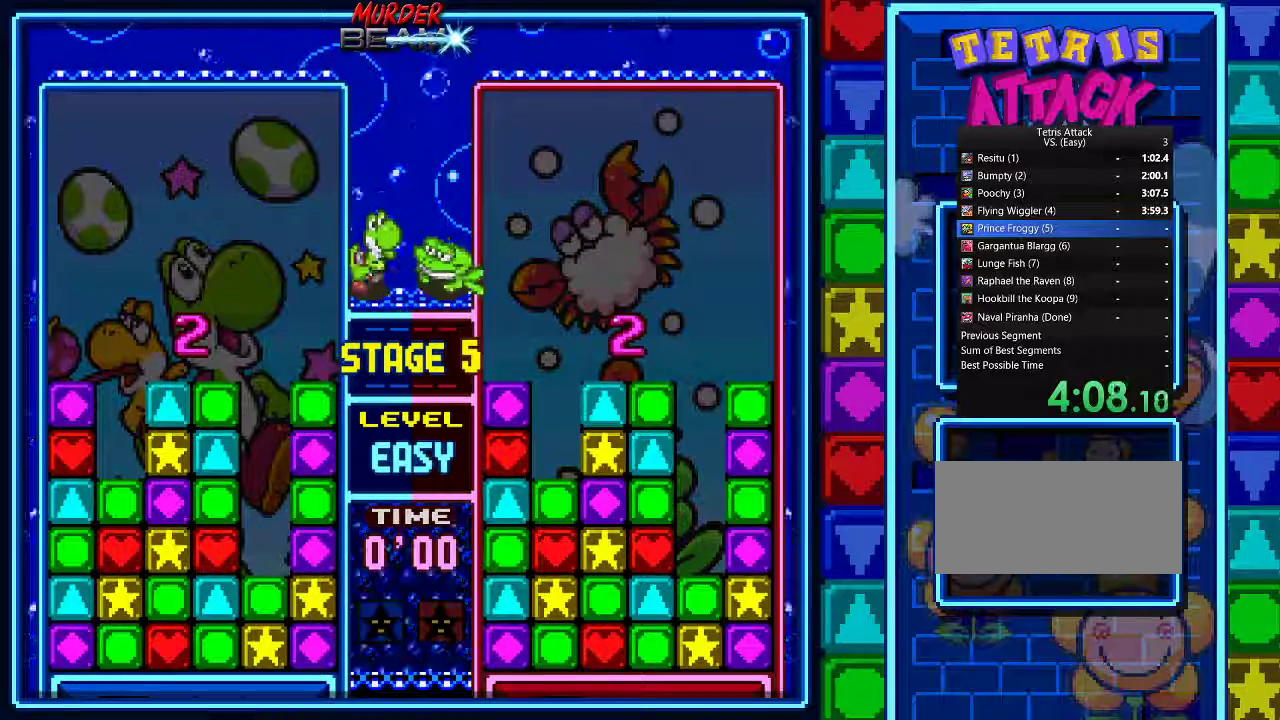
{"buttons": [], "events": [[33, "A", "down"], [133, "A", "up"], [233, "A", "down"], [300, "A", "up"], [367, "A", "down"], [467, "A", "up"]]}
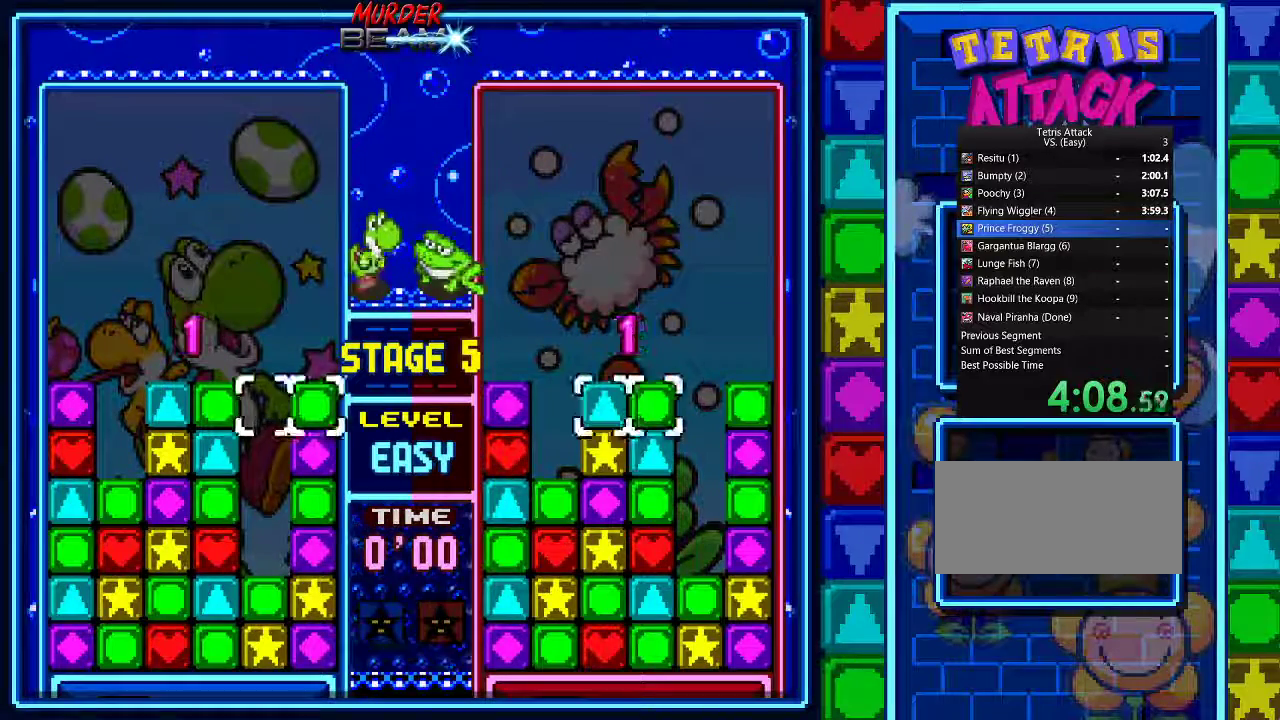
{"buttons": [], "events": [[33, "A", "down"], [100, "A", "up"], [200, "A", "down"], [300, "A", "up"], [367, "A", "down"], [433, "A", "up"]]}
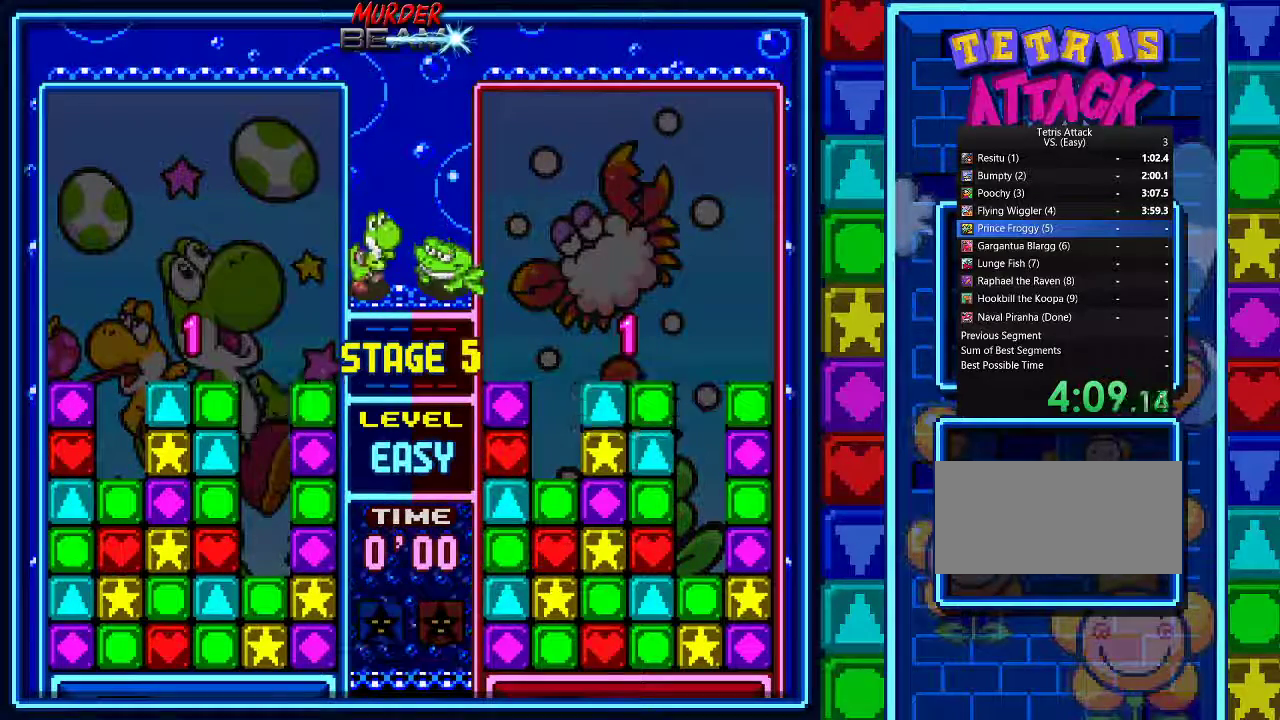
{"buttons": [], "events": [[33, "A", "down"], [100, "A", "up"], [167, "A", "down"], [300, "A", "up"], [367, "A", "down"], [467, "A", "up"]]}
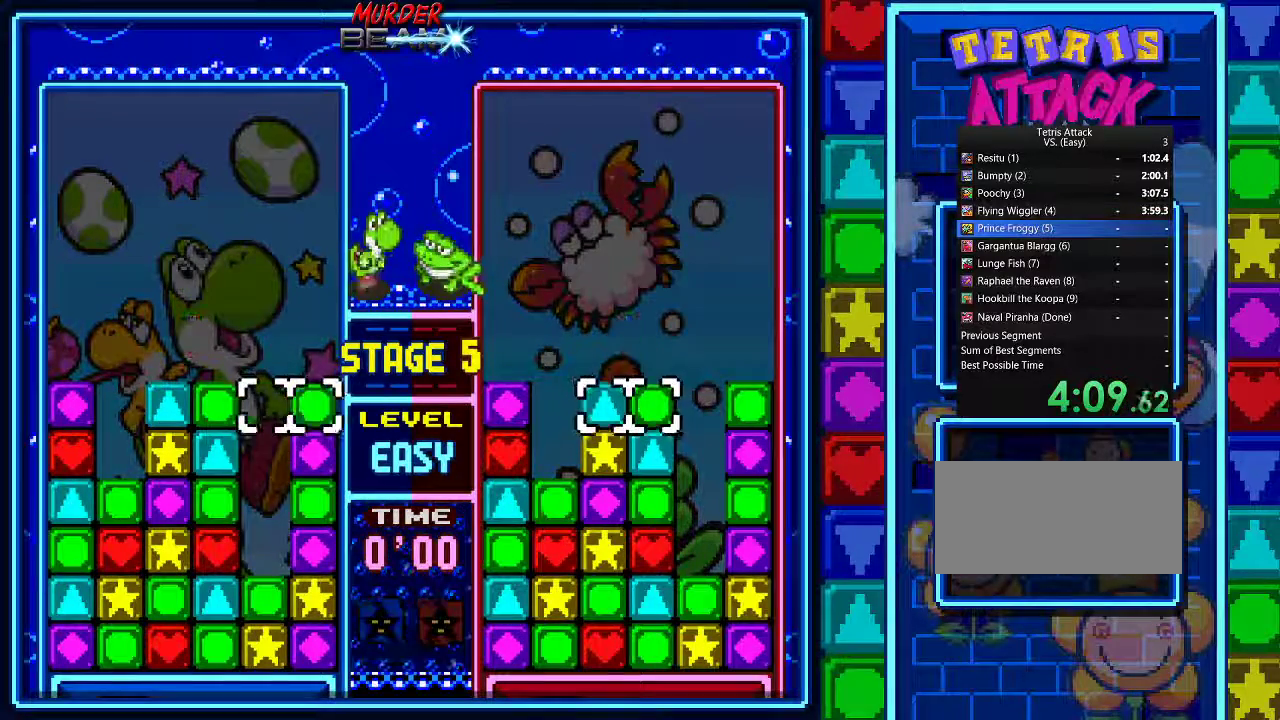
{"buttons": ["A"], "events": [[33, "A", "down"], [133, "A", "up"], [333, "DPAD_LEFT", "down"], [433, "A", "down"], [433, "DPAD_LEFT", "up"]]}
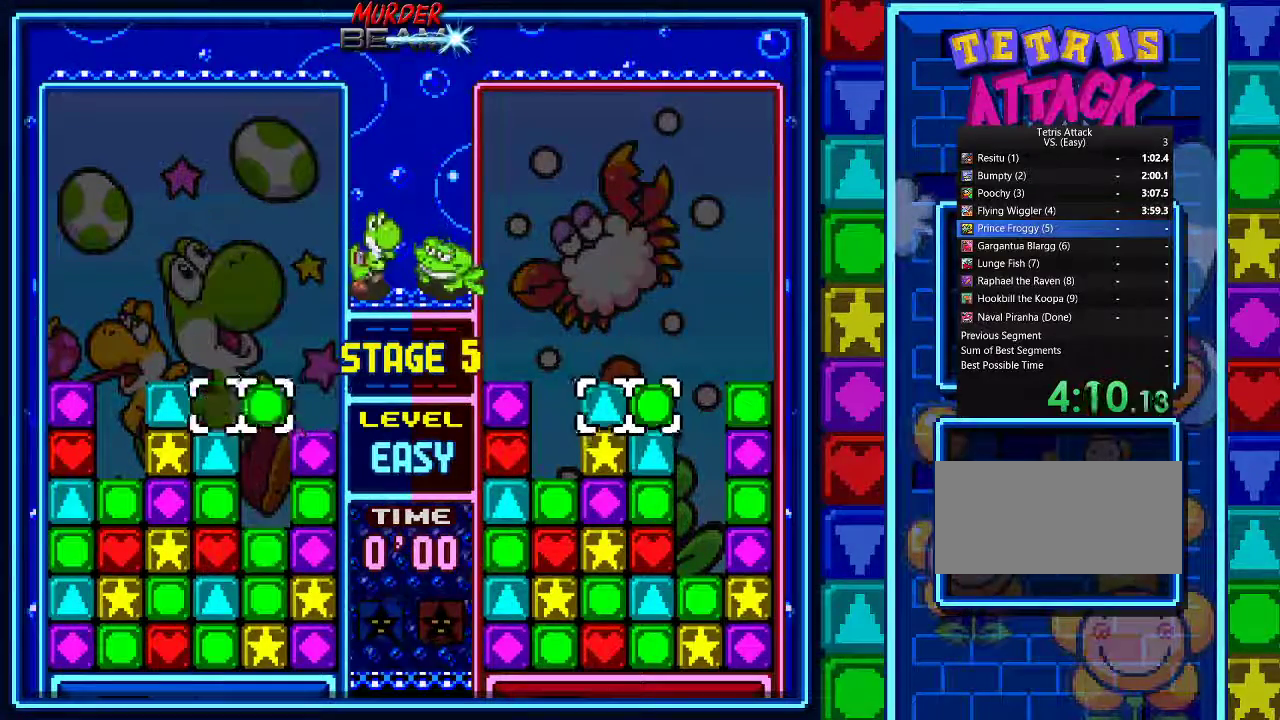
{"buttons": ["DPAD_RIGHT"], "events": [[33, "A", "up"], [67, "DPAD_LEFT", "down"], [167, "DPAD_LEFT", "up"], [367, "A", "down"], [467, "A", "up"], [467, "DPAD_RIGHT", "down"]]}
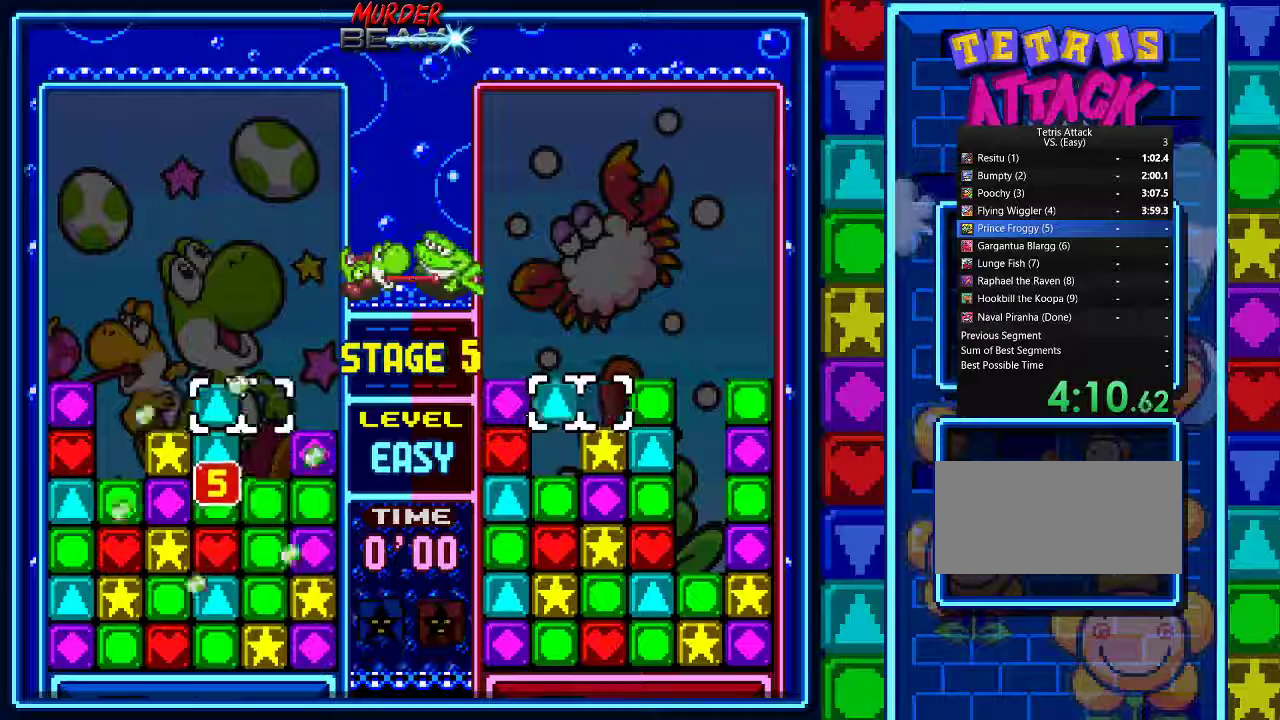
{"buttons": [], "events": [[33, "A", "down"], [33, "DPAD_RIGHT", "up"], [167, "A", "up"], [233, "DPAD_LEFT", "down"], [300, "DPAD_LEFT", "up"], [400, "DPAD_LEFT", "down"], [500, "DPAD_LEFT", "up"]]}